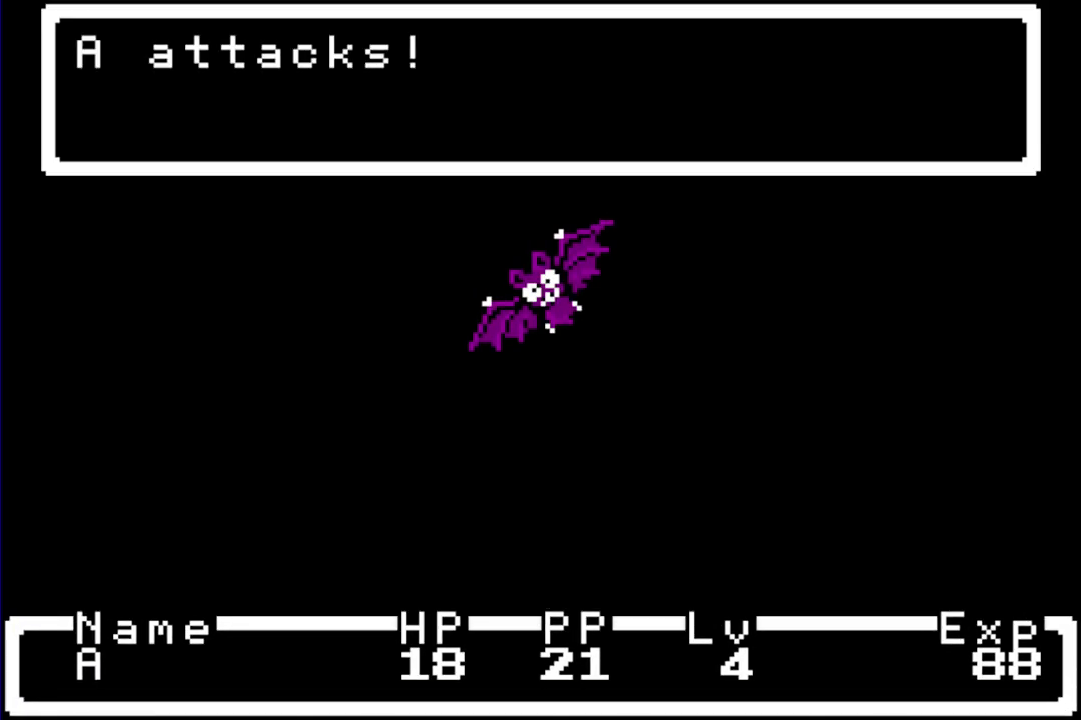
Gameplay with a controller (Nintendo layout); each line is a JSON object with the inputs held at the frame after it. "events" lists button and stick changes between this image and that frame as [ms after this image, input, new state], when the widget could be followed in between. Not read: DPAD_UP L3 R3.
{"buttons": ["R1", "DPAD_DOWN"], "events": [[167, "R1", "down"], [367, "DPAD_DOWN", "down"]]}
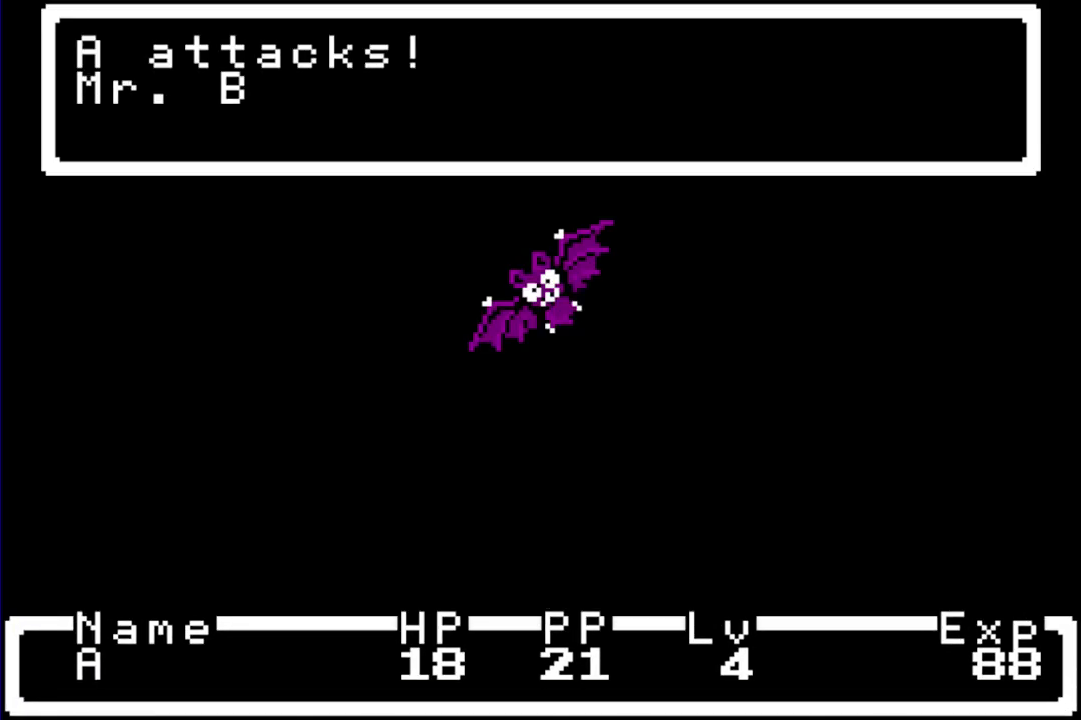
{"buttons": ["R1", "DPAD_DOWN"], "events": []}
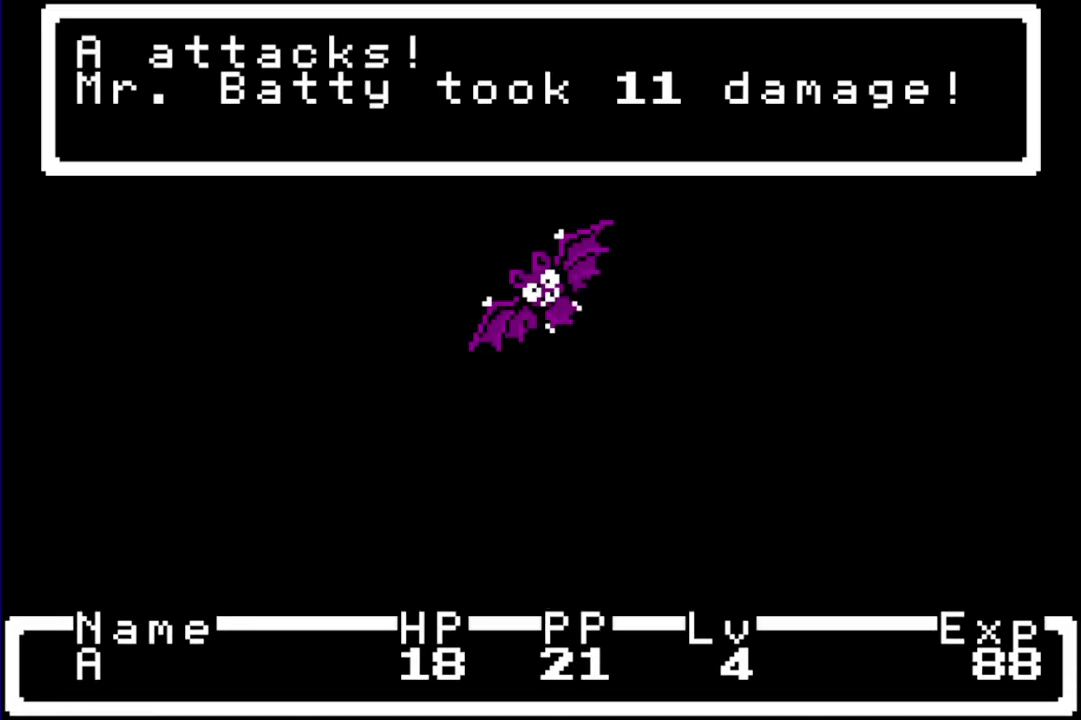
{"buttons": ["R1", "DPAD_DOWN"], "events": []}
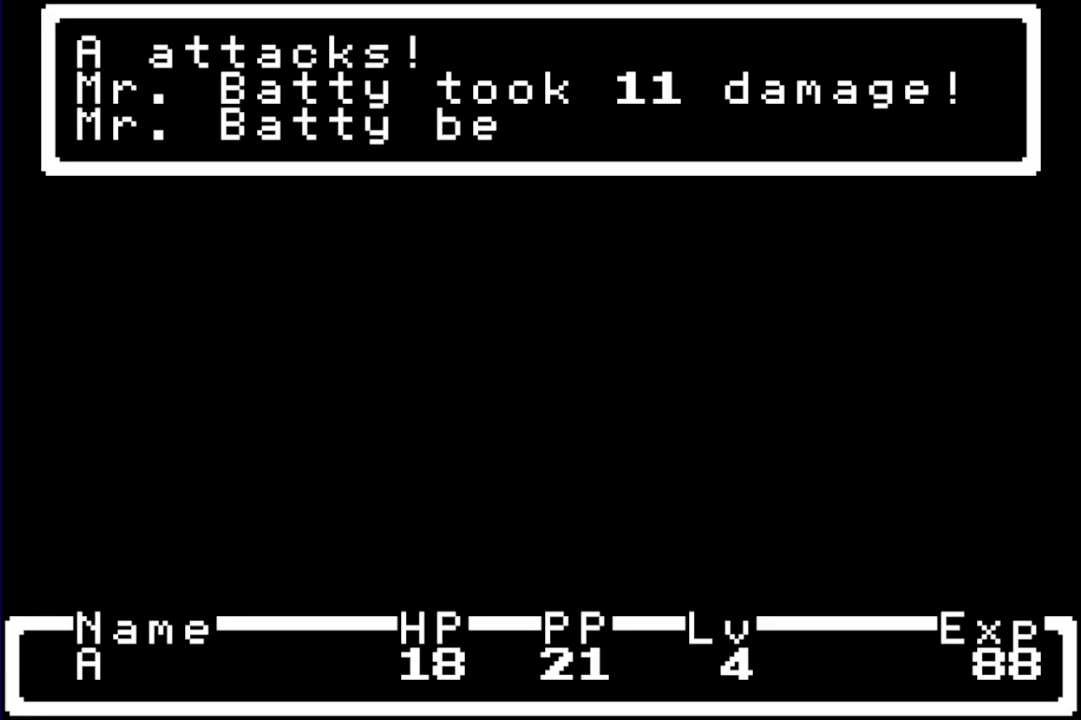
{"buttons": ["R1", "DPAD_DOWN"], "events": []}
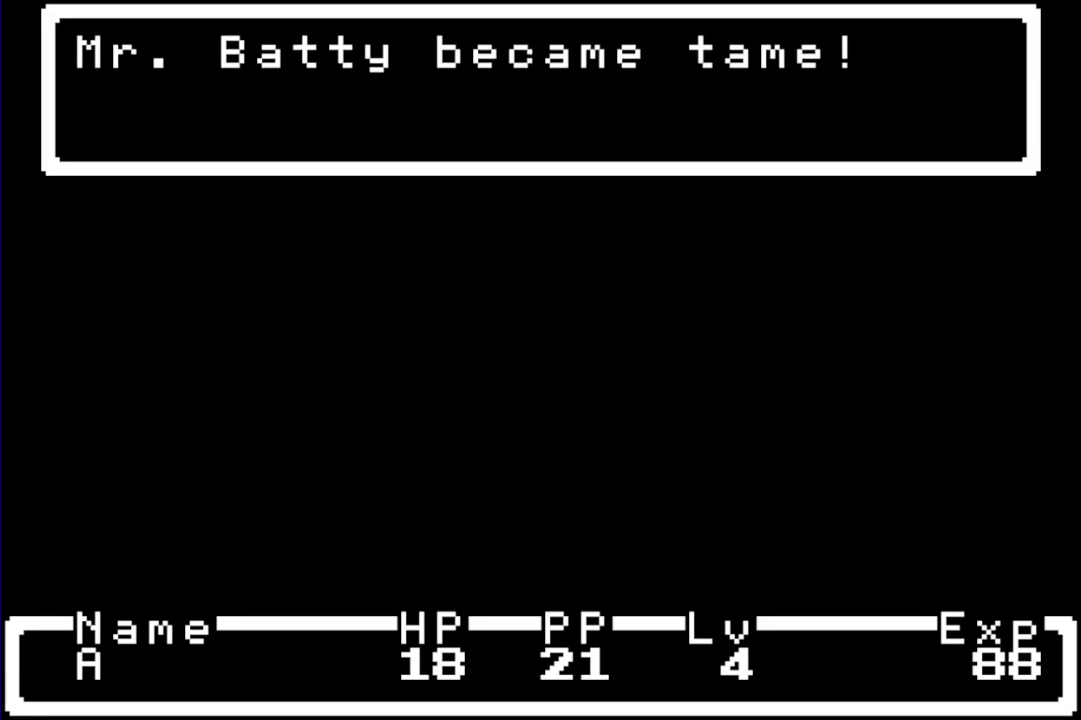
{"buttons": ["R1", "DPAD_DOWN"], "events": []}
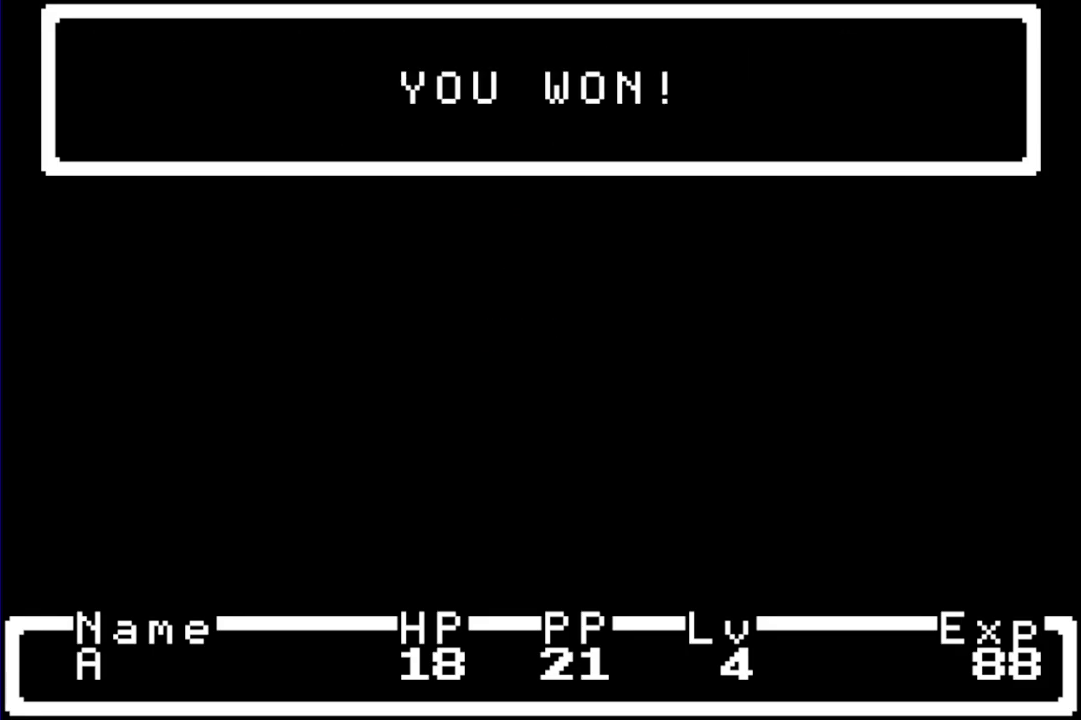
{"buttons": ["R1", "DPAD_DOWN"], "events": []}
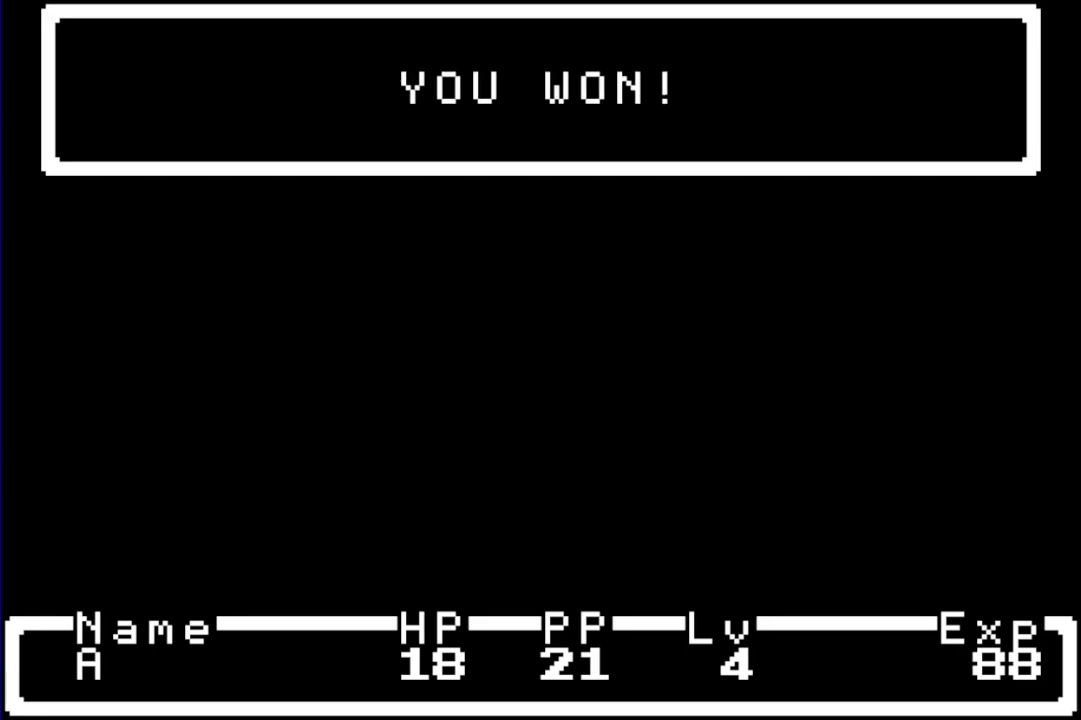
{"buttons": ["R1", "DPAD_DOWN"], "events": []}
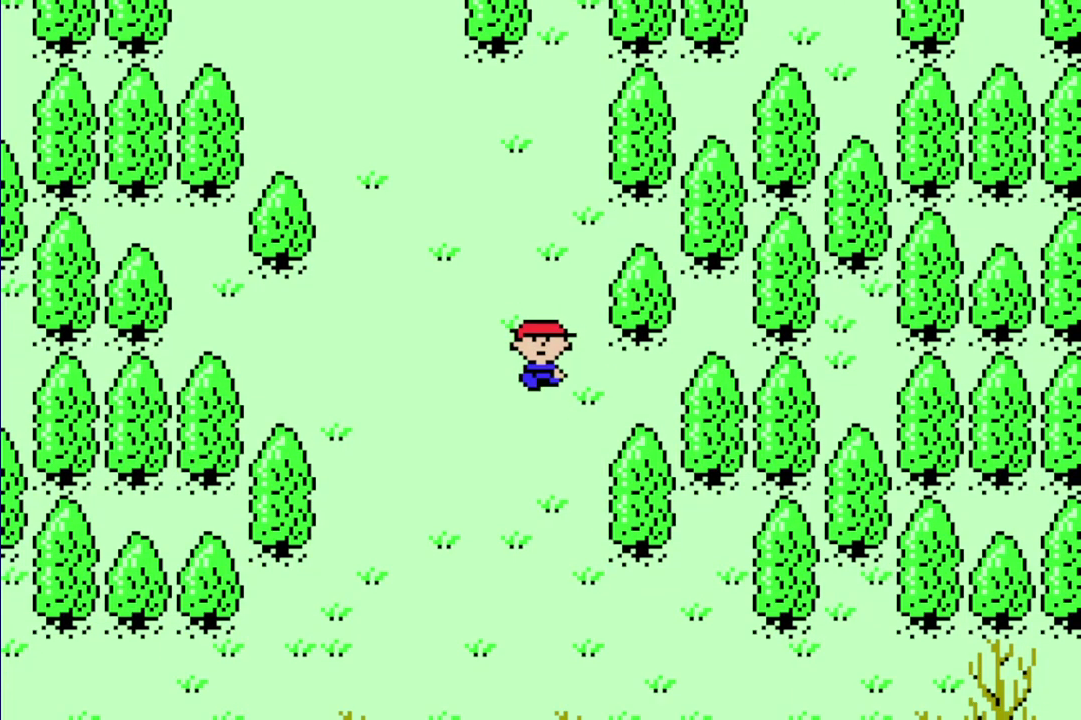
{"buttons": ["R1", "DPAD_DOWN", "DPAD_RIGHT"], "events": [[350, "DPAD_RIGHT", "down"]]}
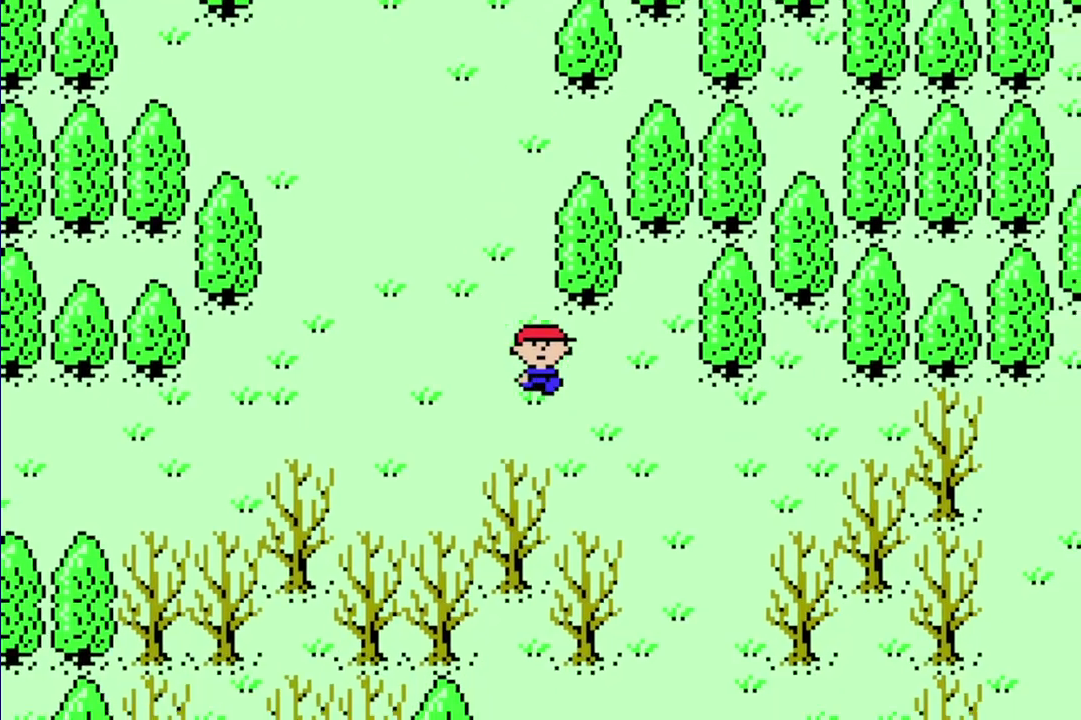
{"buttons": ["R1", "DPAD_DOWN"], "events": [[250, "DPAD_RIGHT", "up"]]}
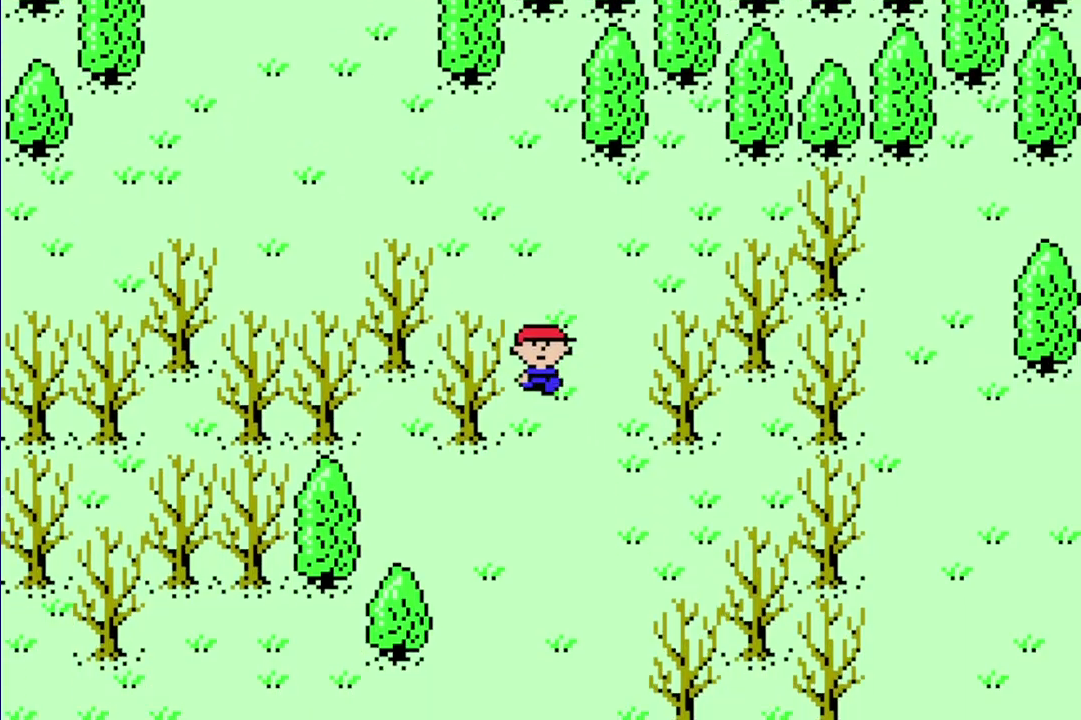
{"buttons": ["R1", "DPAD_DOWN"], "events": []}
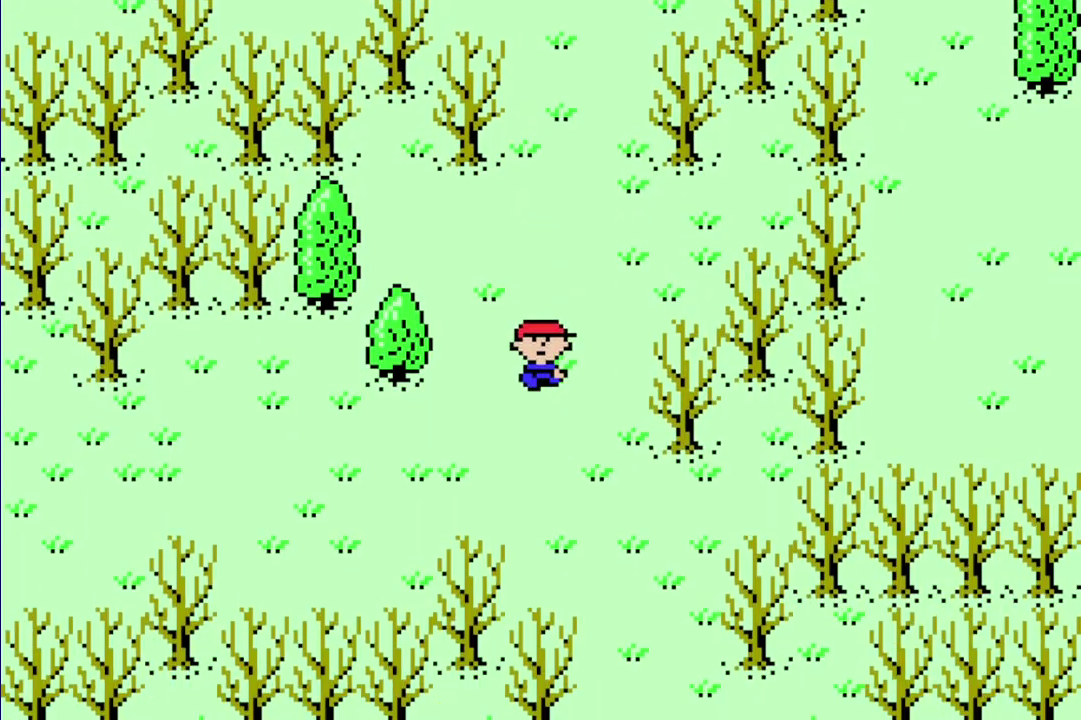
{"buttons": ["R1", "DPAD_DOWN", "DPAD_RIGHT"], "events": [[283, "DPAD_RIGHT", "down"]]}
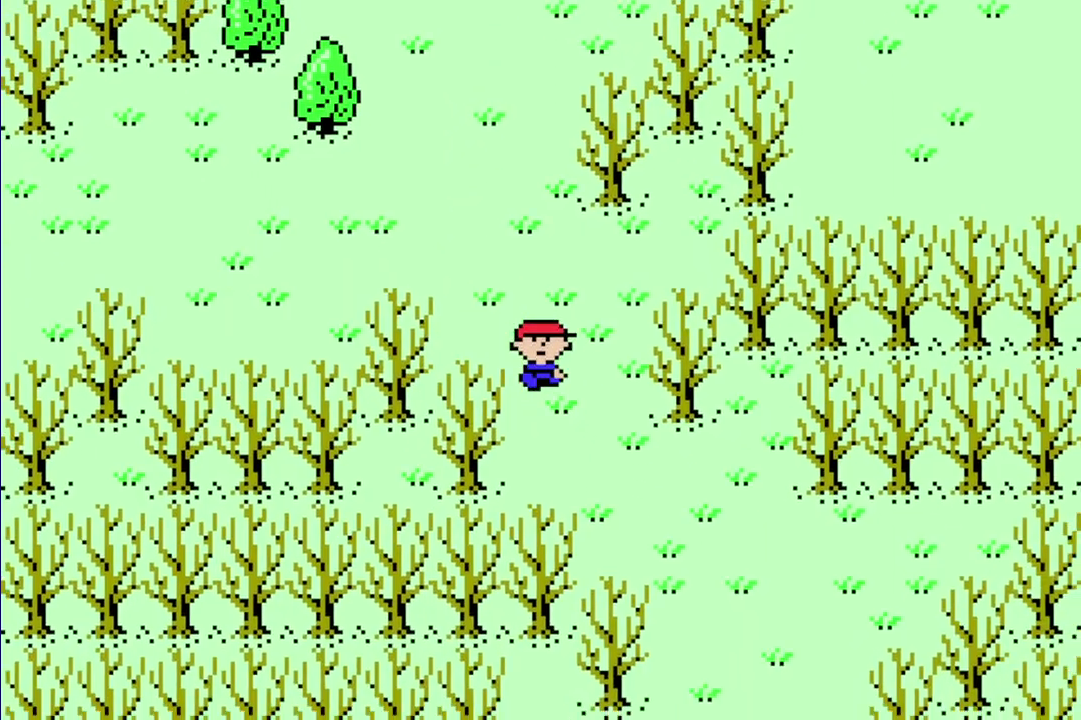
{"buttons": ["R1", "DPAD_DOWN", "DPAD_LEFT"], "events": [[417, "DPAD_RIGHT", "up"], [500, "DPAD_LEFT", "down"]]}
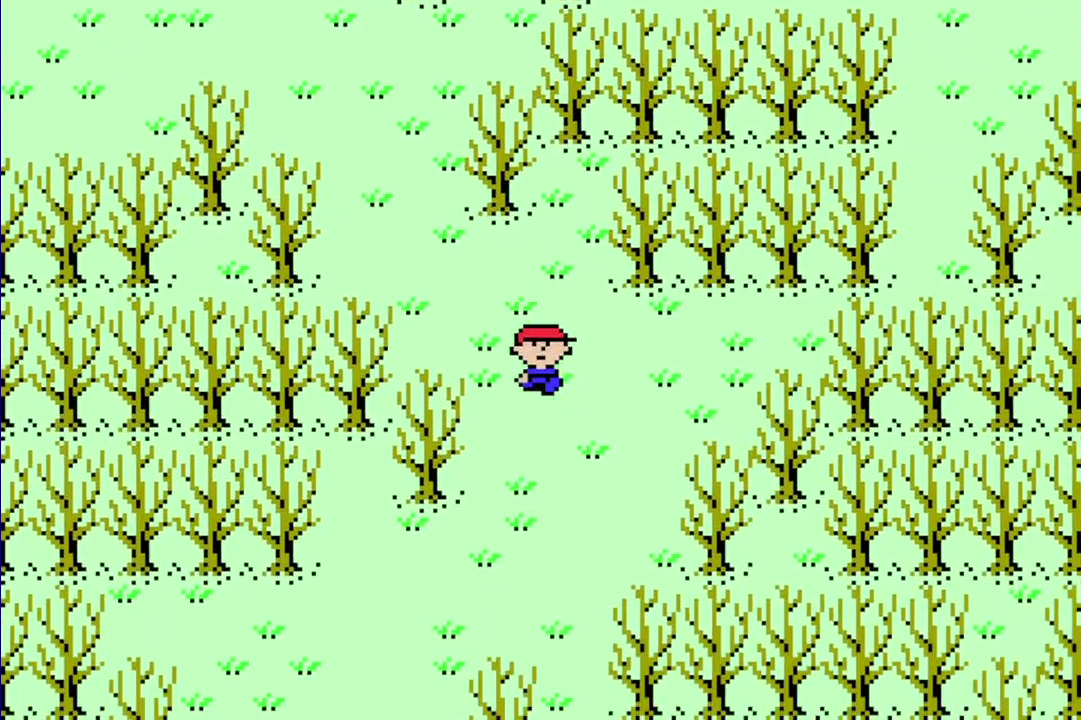
{"buttons": ["R1", "DPAD_DOWN", "DPAD_LEFT"], "events": []}
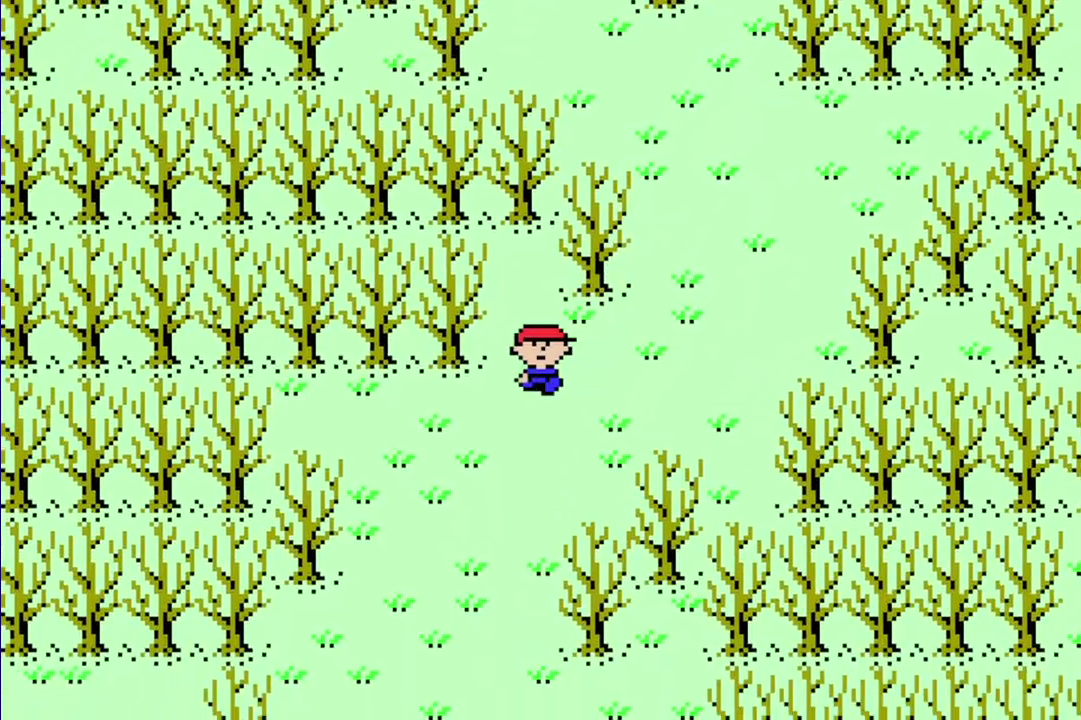
{"buttons": ["R1", "DPAD_DOWN"], "events": [[317, "DPAD_LEFT", "up"]]}
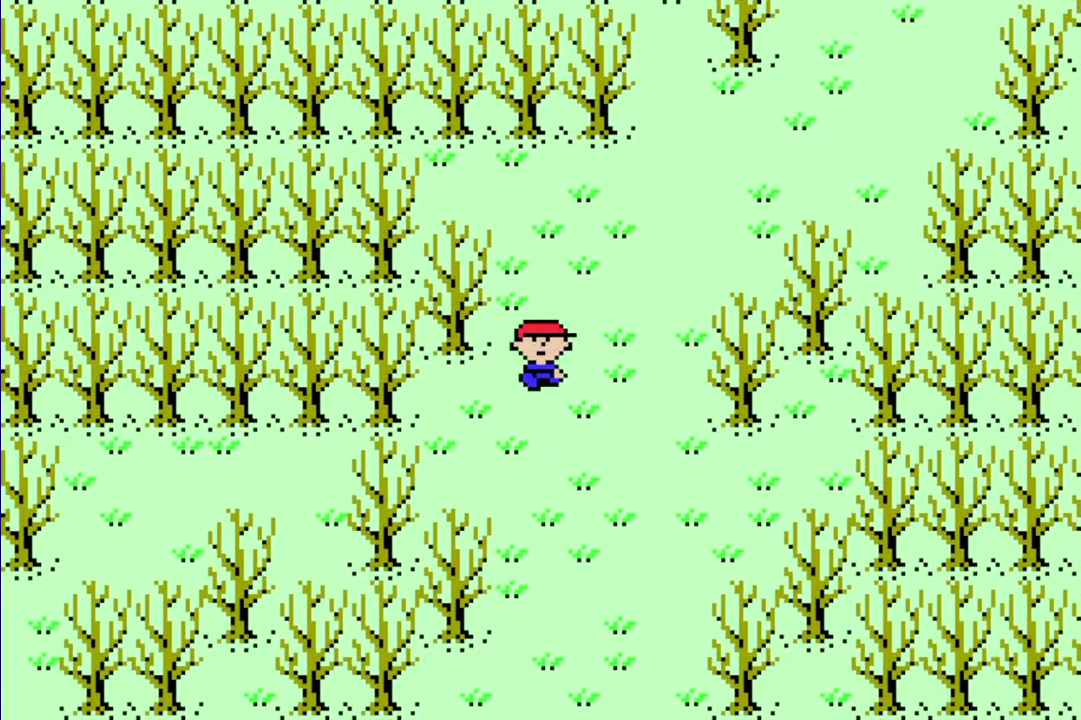
{"buttons": ["R1", "DPAD_DOWN"], "events": []}
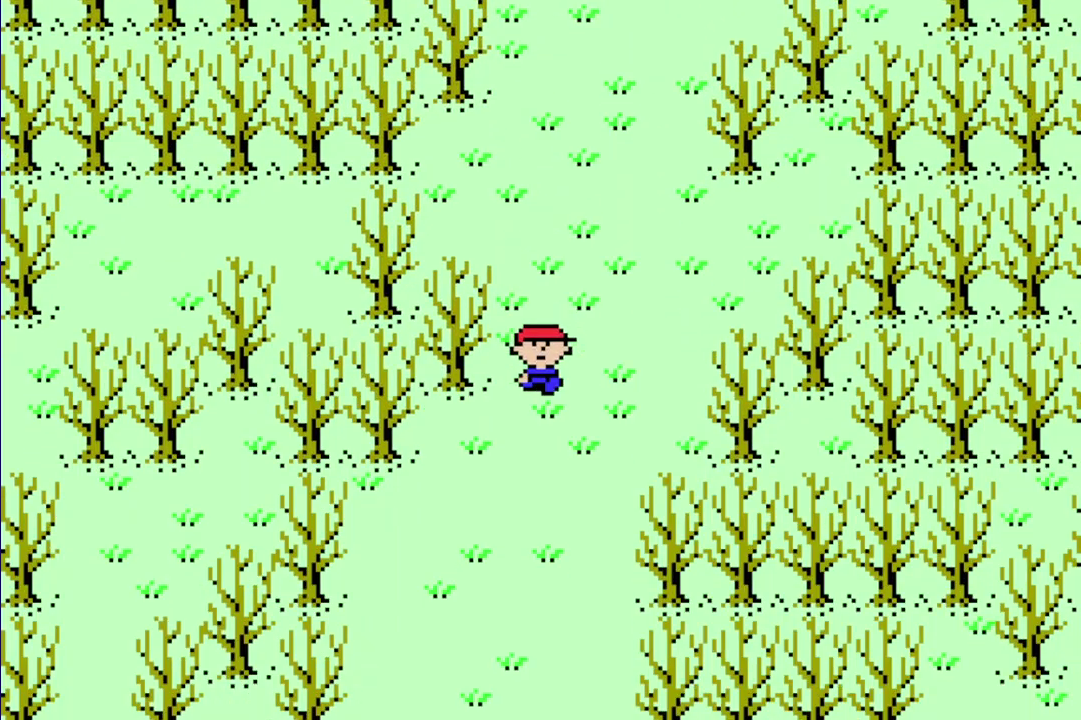
{"buttons": ["R1", "DPAD_DOWN"], "events": [[83, "DPAD_LEFT", "down"], [383, "DPAD_LEFT", "up"]]}
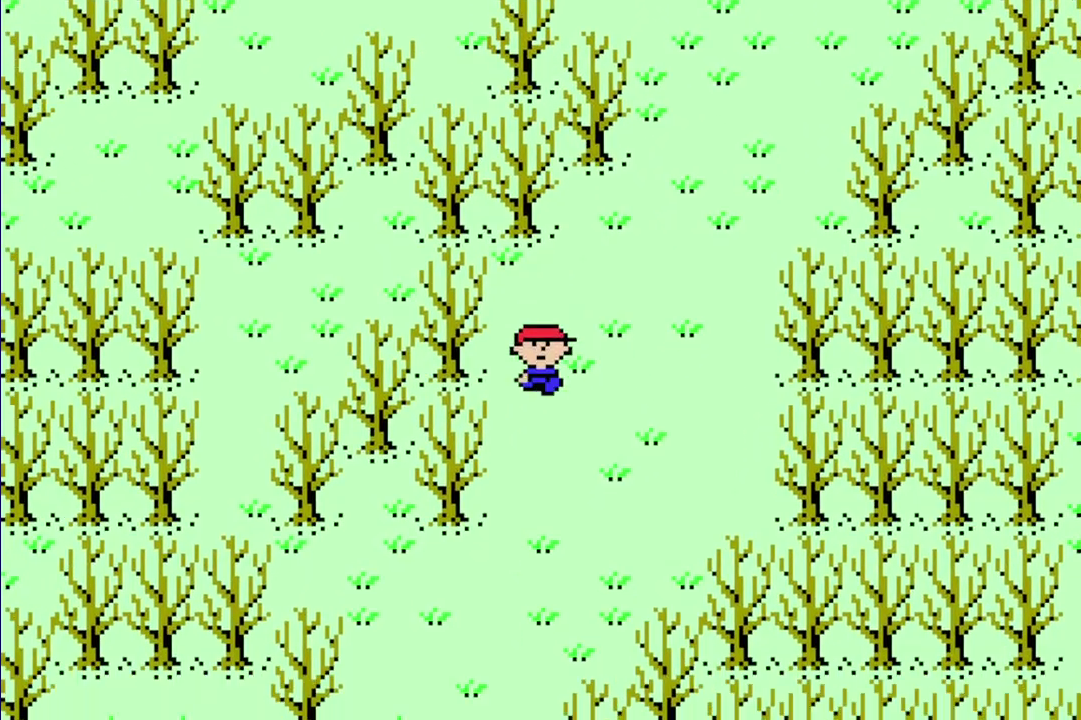
{"buttons": ["R1", "DPAD_DOWN", "DPAD_LEFT"], "events": [[283, "DPAD_LEFT", "down"]]}
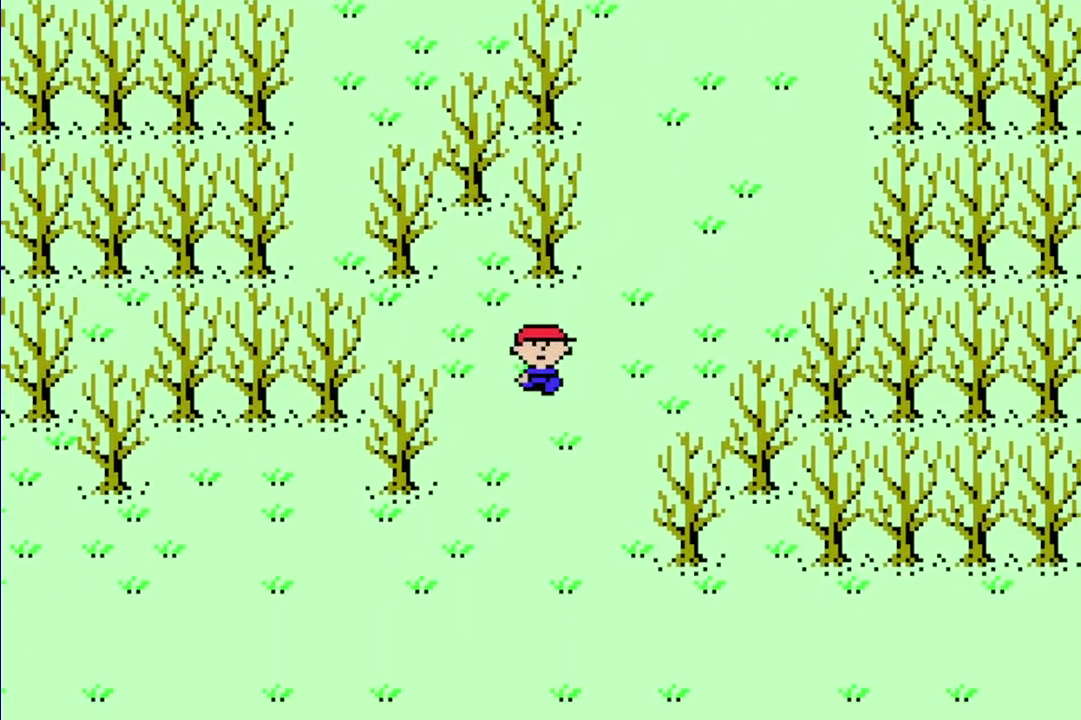
{"buttons": ["R1", "DPAD_DOWN", "DPAD_LEFT"], "events": []}
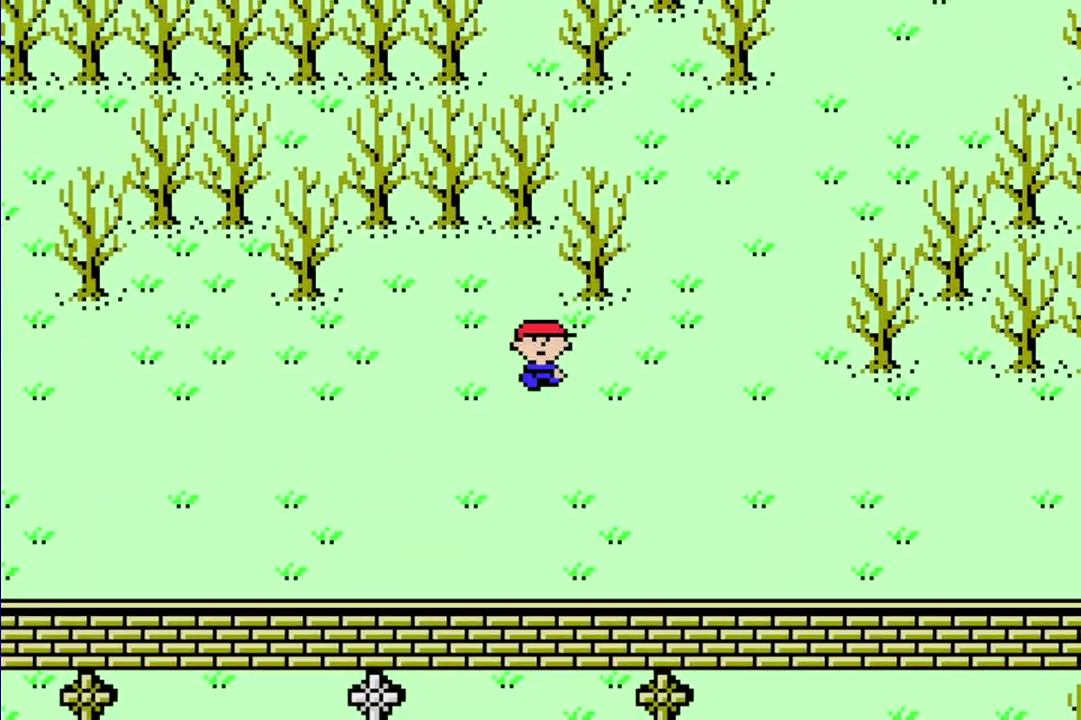
{"buttons": ["R1", "DPAD_LEFT"], "events": [[317, "DPAD_DOWN", "up"]]}
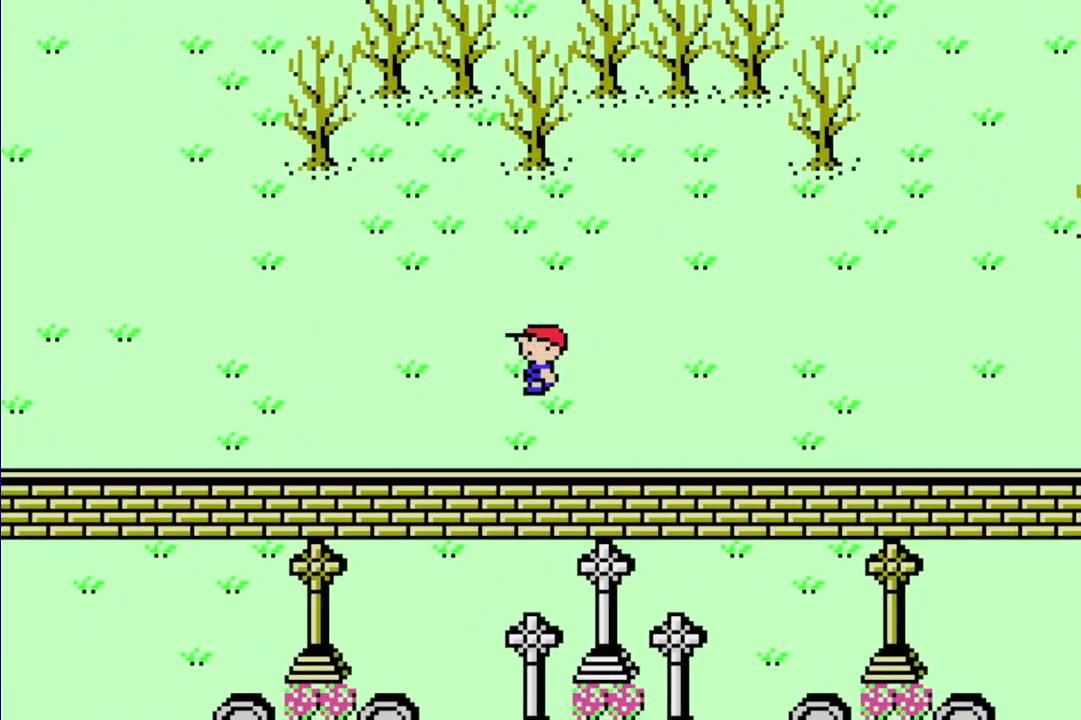
{"buttons": ["R1", "DPAD_LEFT"], "events": [[117, "DPAD_DOWN", "down"], [250, "DPAD_DOWN", "up"]]}
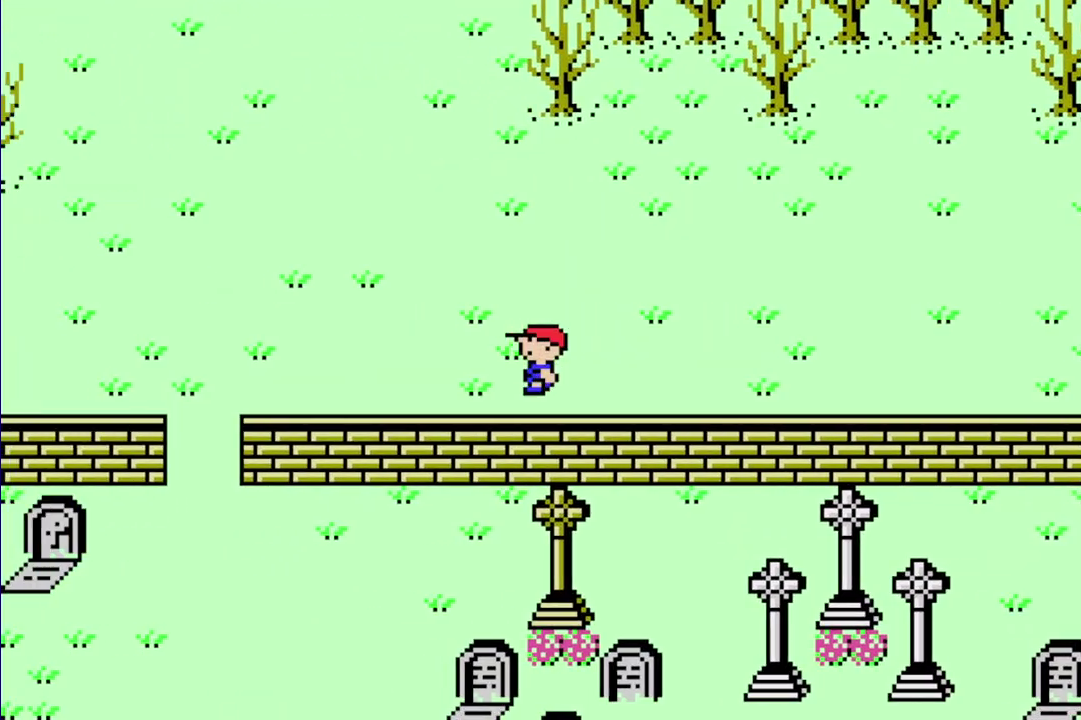
{"buttons": ["R1", "DPAD_LEFT"], "events": []}
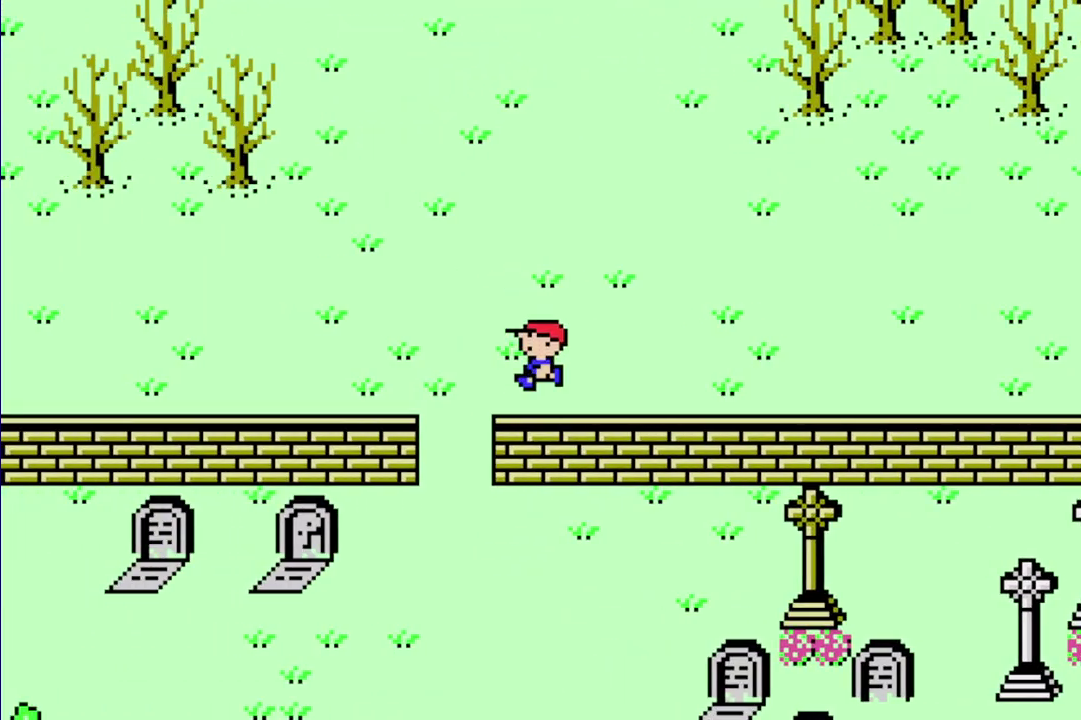
{"buttons": ["R1", "DPAD_DOWN", "DPAD_RIGHT"], "events": [[50, "DPAD_DOWN", "down"], [183, "DPAD_LEFT", "up"], [250, "DPAD_RIGHT", "down"]]}
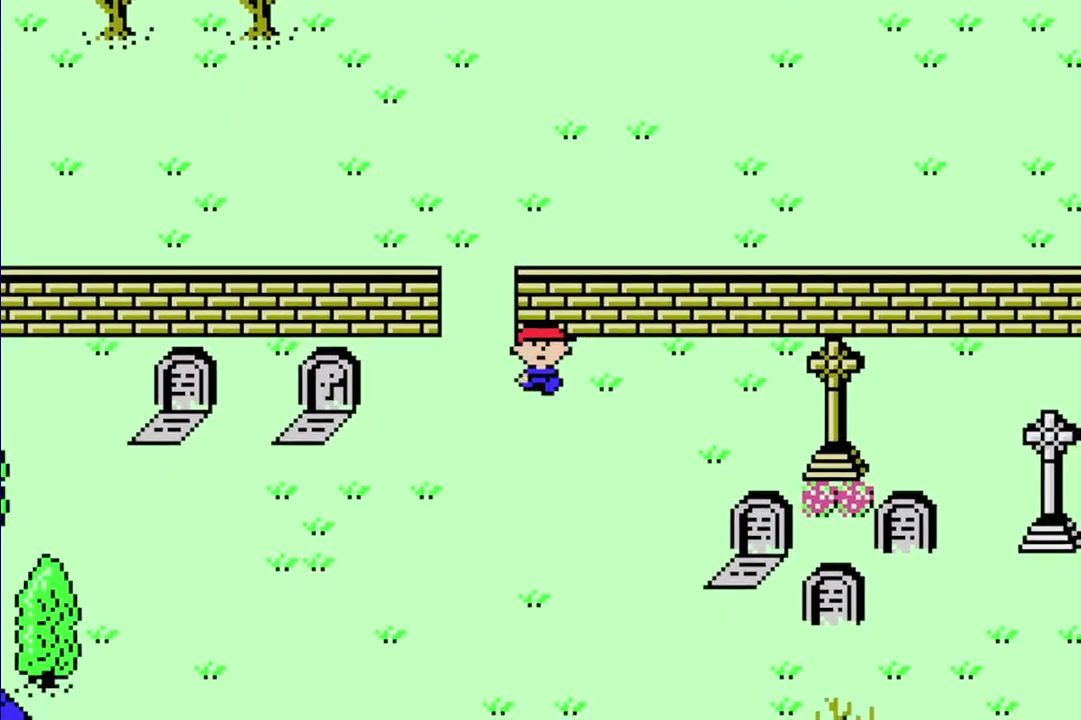
{"buttons": ["R1", "DPAD_DOWN", "DPAD_RIGHT"], "events": []}
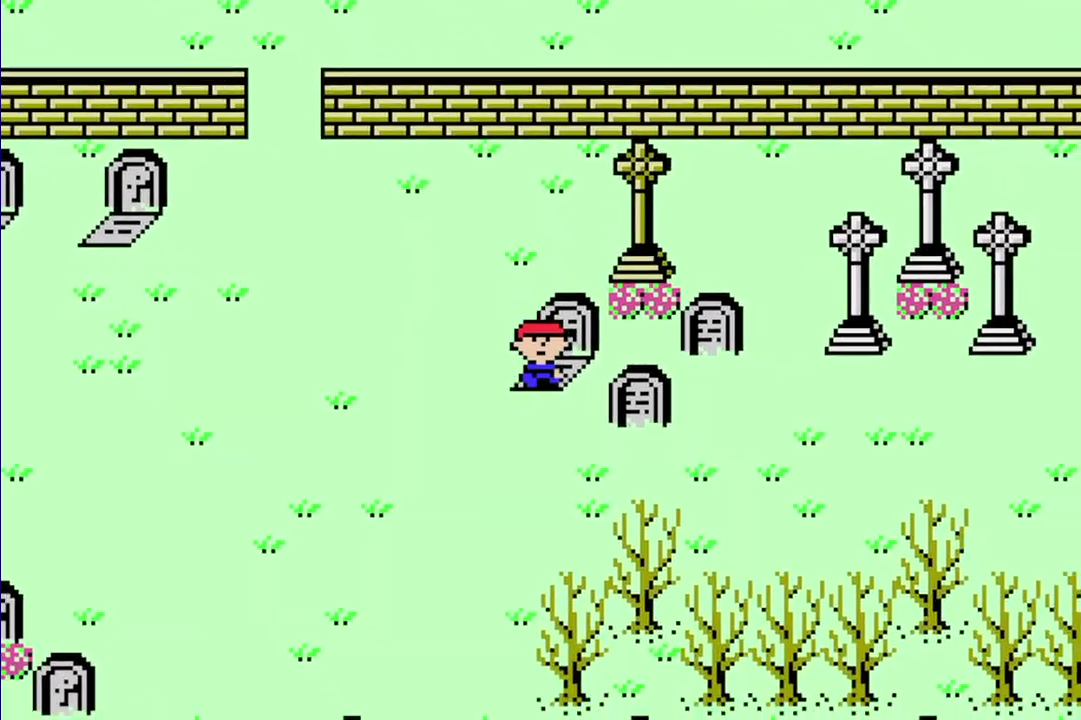
{"buttons": ["R1", "DPAD_RIGHT"], "events": [[100, "DPAD_DOWN", "up"]]}